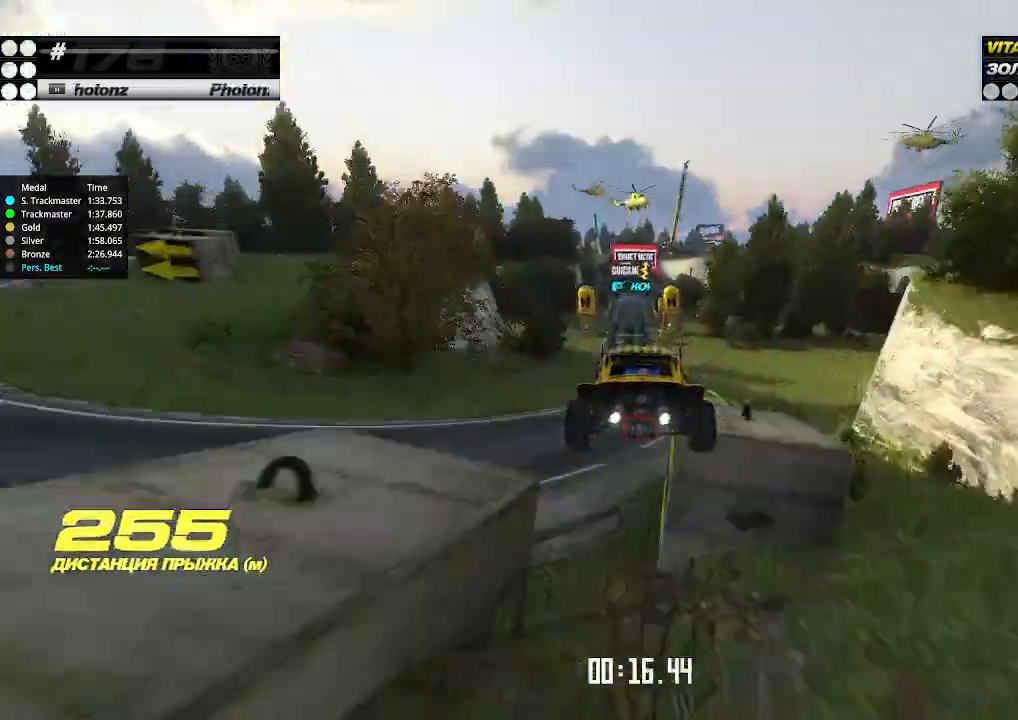
Gameplay with keyboard; each line is a JSON object with the keys held at the frame after it. "events" lists presses ("down") and releases ("up") of "down", "left", "right" and "up" between this image and that frame as [ms after this image, input, new state], when the widget could be followed in between. No other keys are recorded. Mouse input is not recorded.
{"keys": ["up"], "events": []}
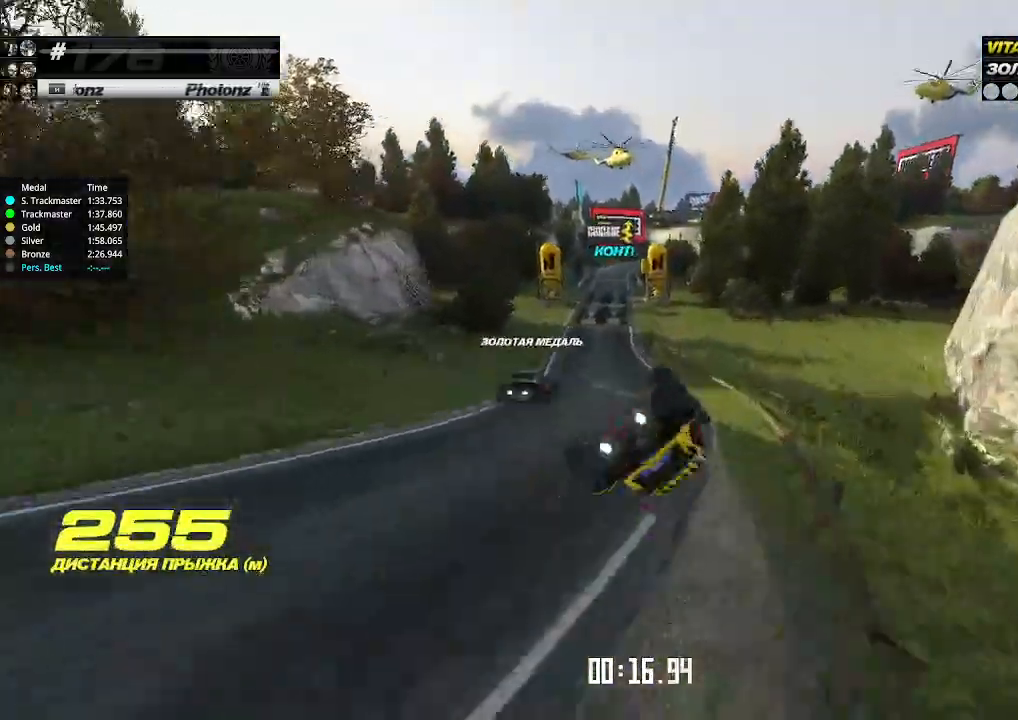
{"keys": [], "events": [[433, "up", "up"]]}
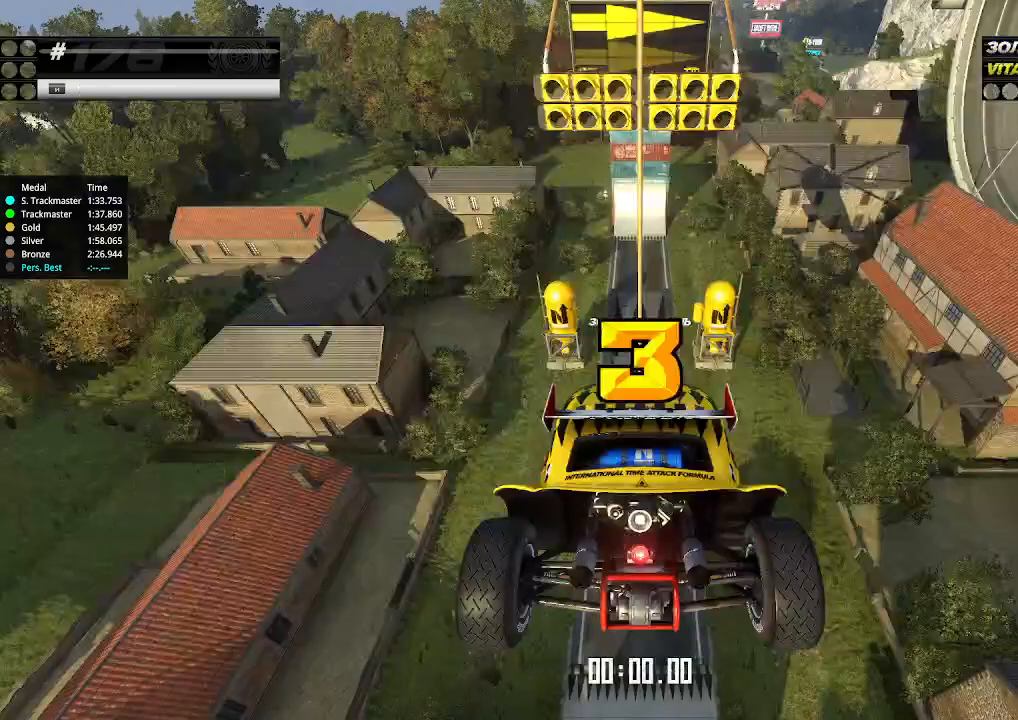
{"keys": ["up"], "events": [[500, "up", "down"]]}
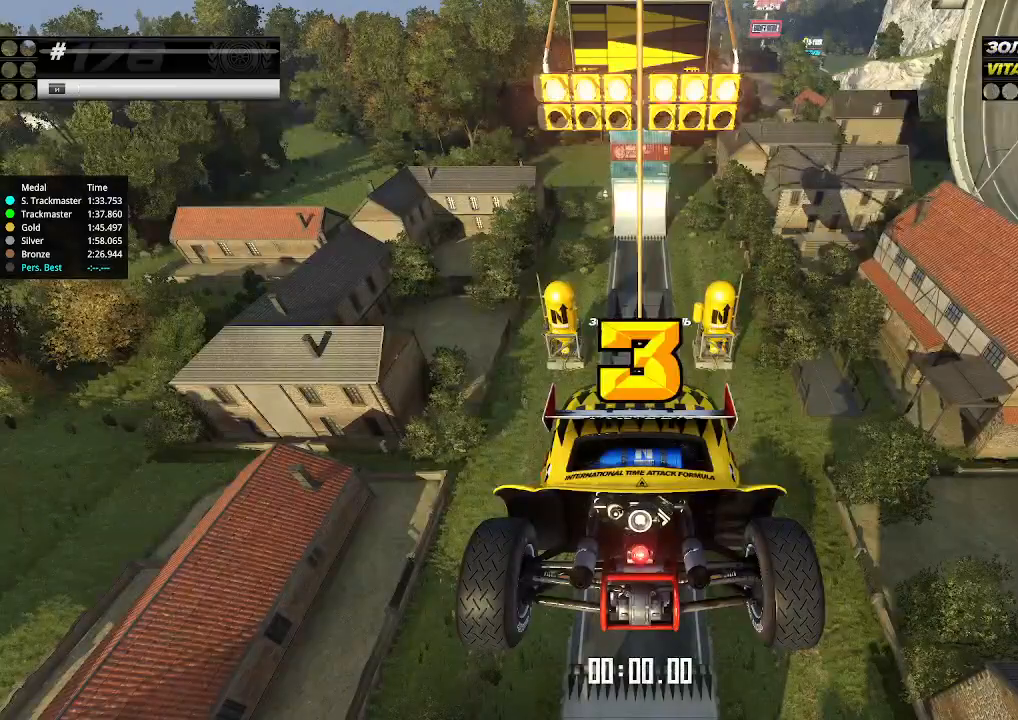
{"keys": ["up"], "events": []}
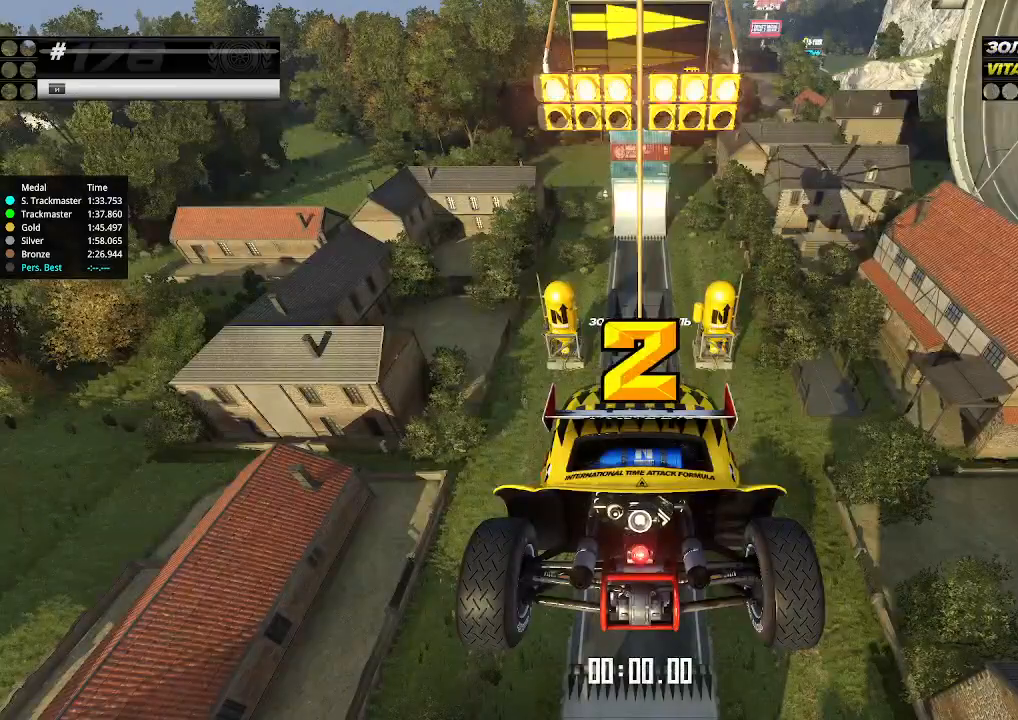
{"keys": ["up"], "events": []}
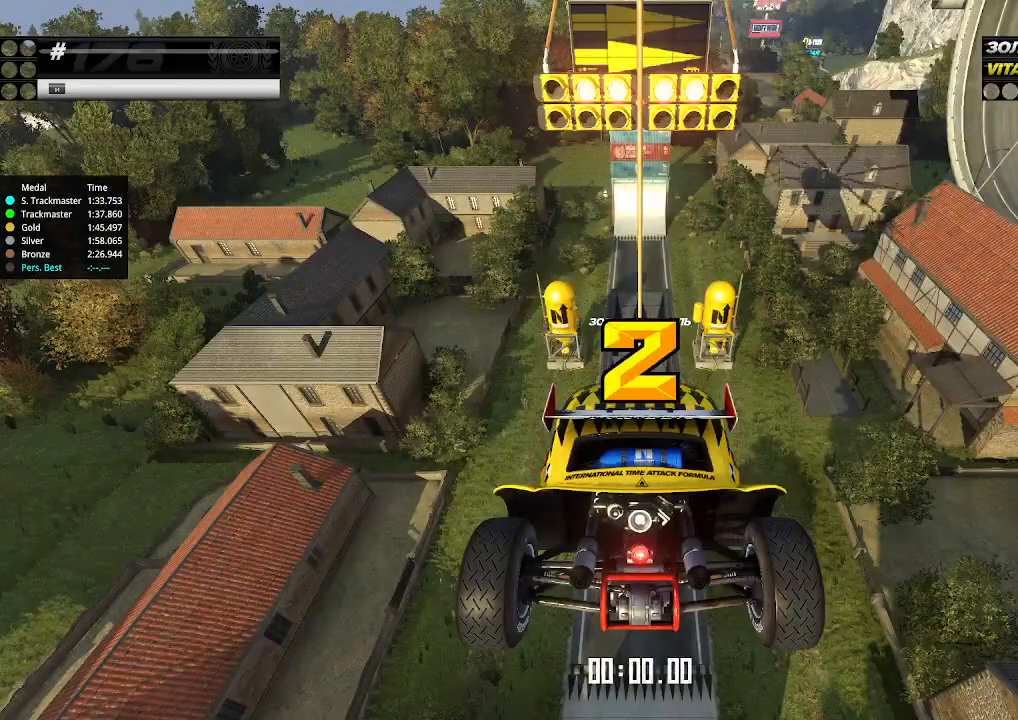
{"keys": ["up"], "events": []}
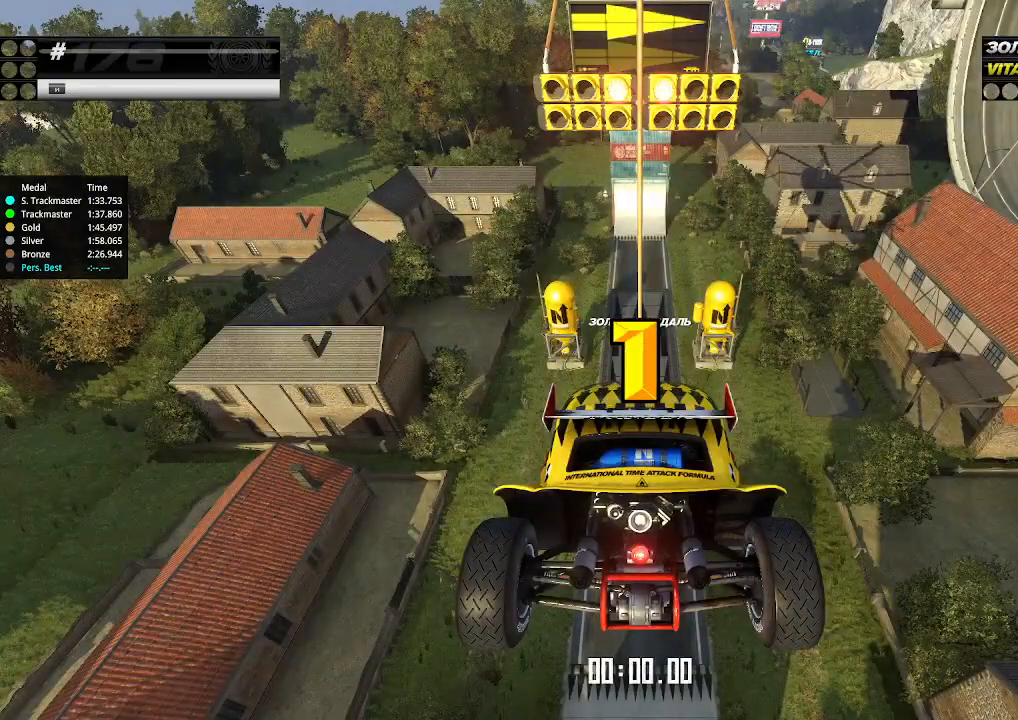
{"keys": ["up"], "events": []}
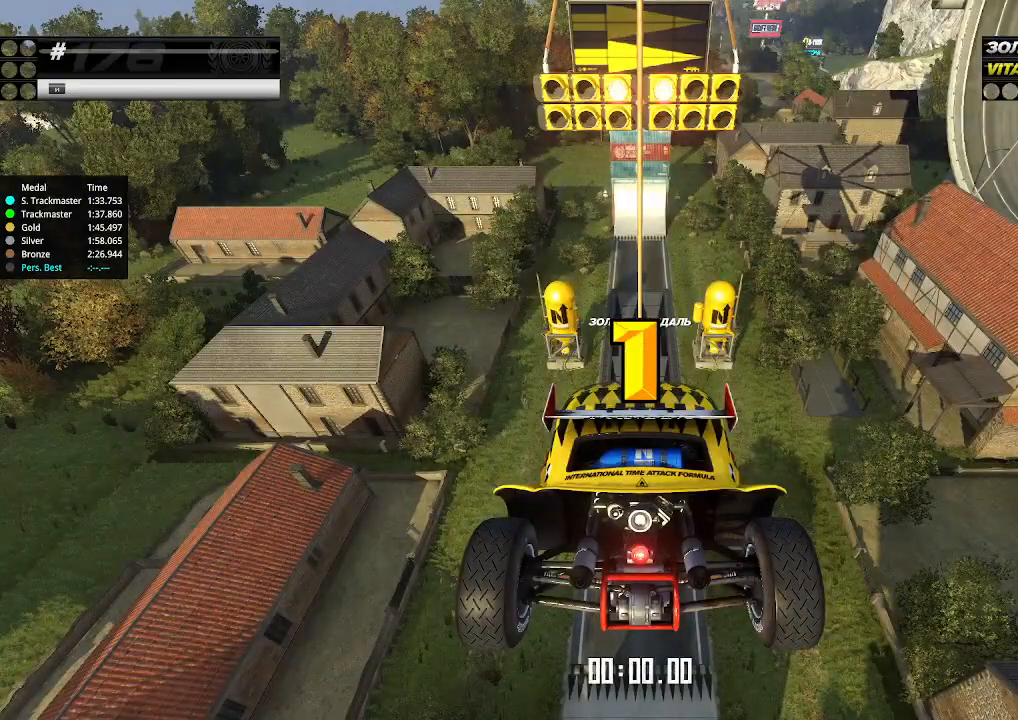
{"keys": ["up"], "events": []}
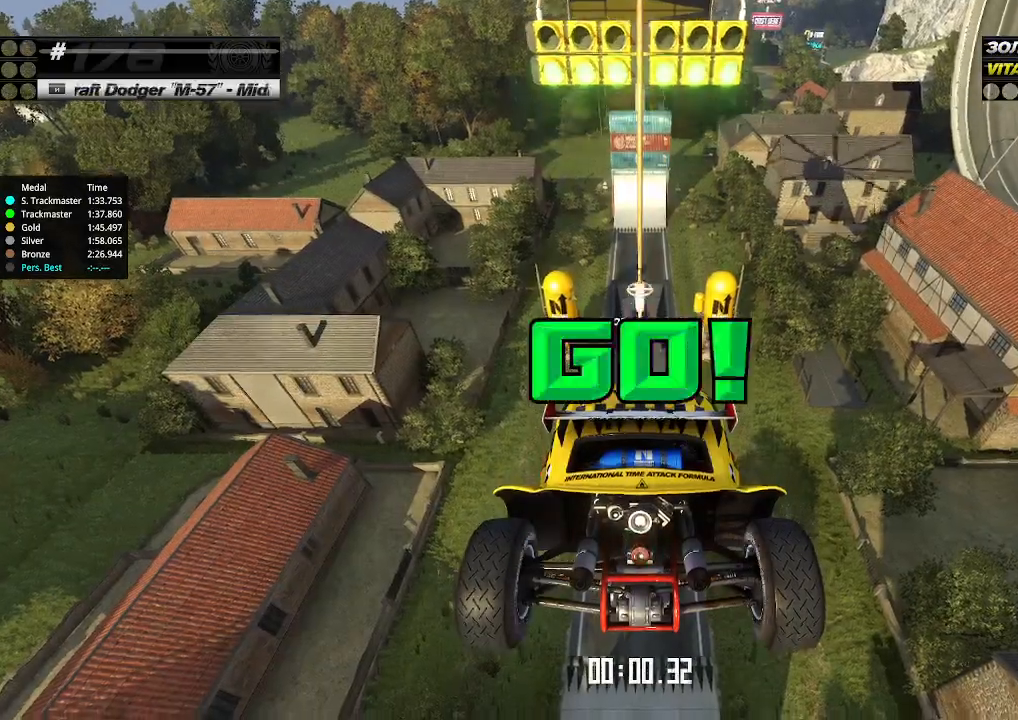
{"keys": ["up"], "events": []}
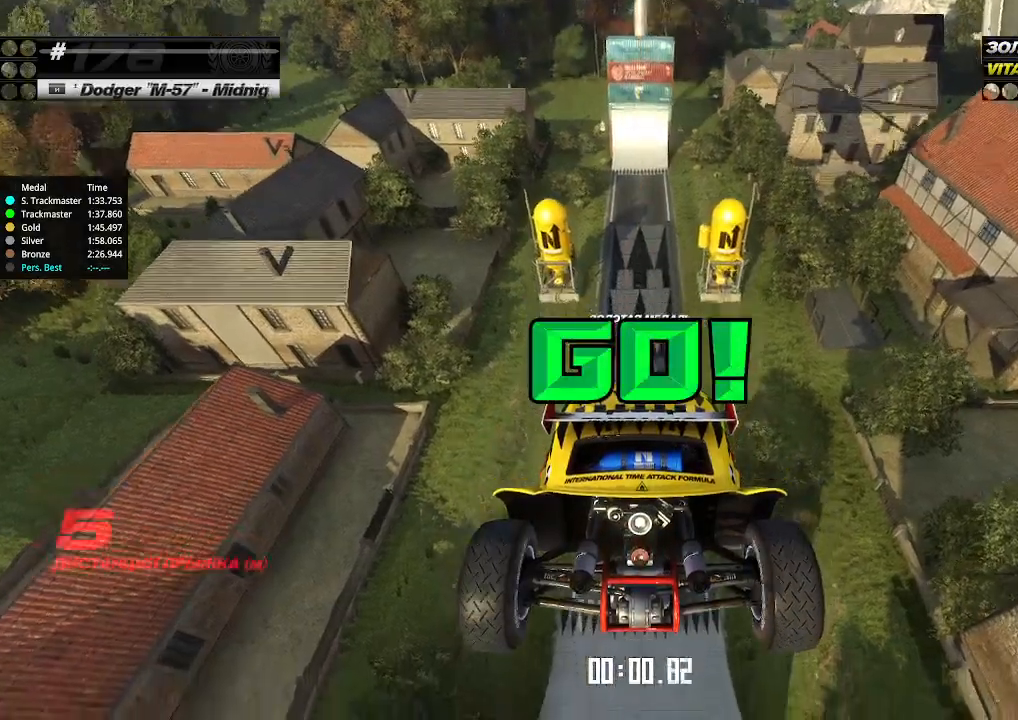
{"keys": ["up"], "events": []}
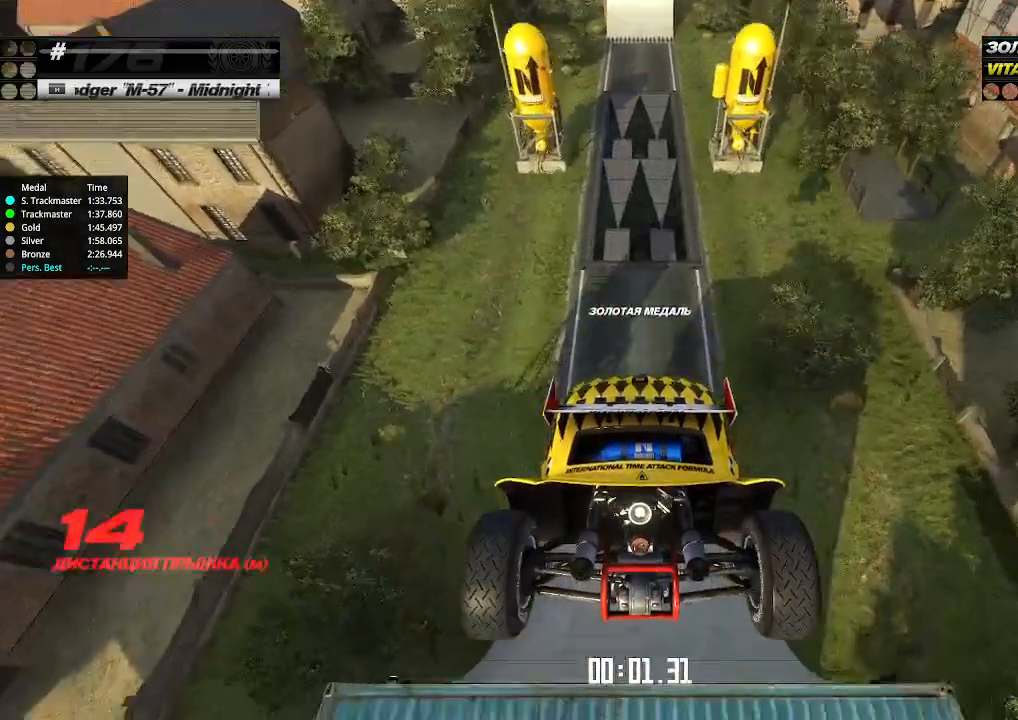
{"keys": ["up"], "events": []}
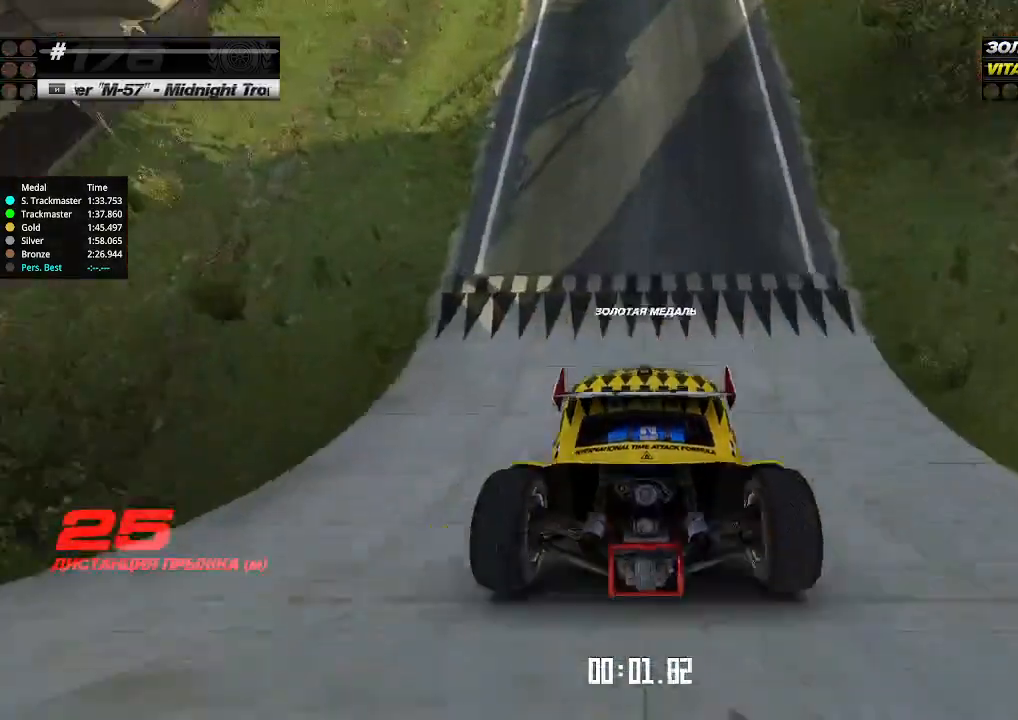
{"keys": ["left", "up"], "events": [[467, "left", "down"]]}
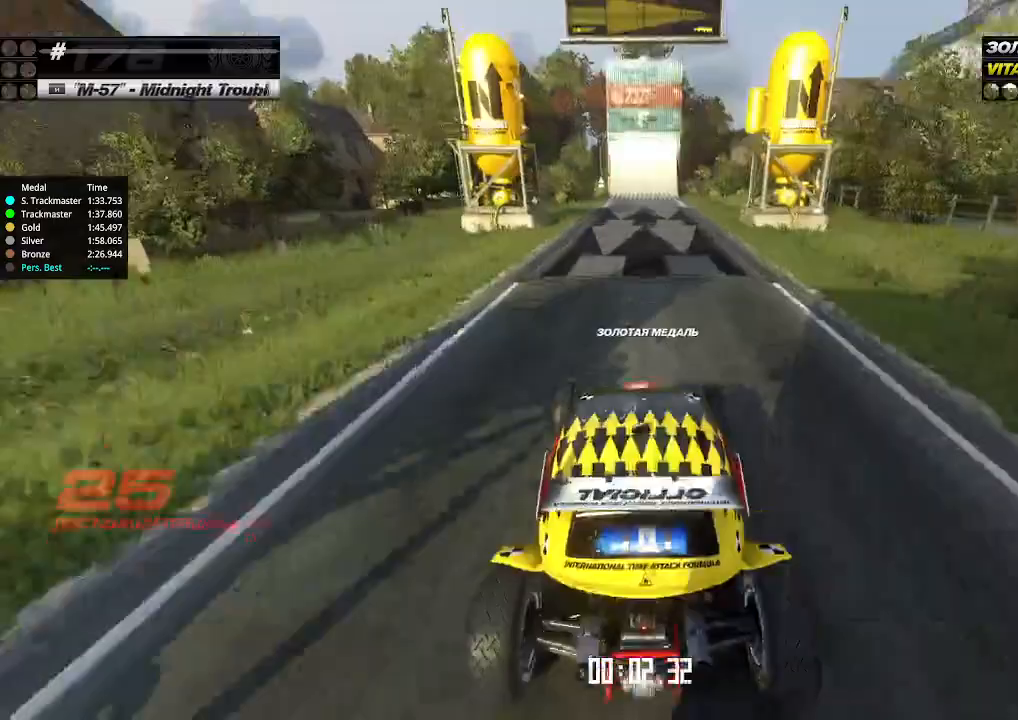
{"keys": ["up"], "events": [[33, "left", "up"], [300, "left", "down"], [333, "left", "up"]]}
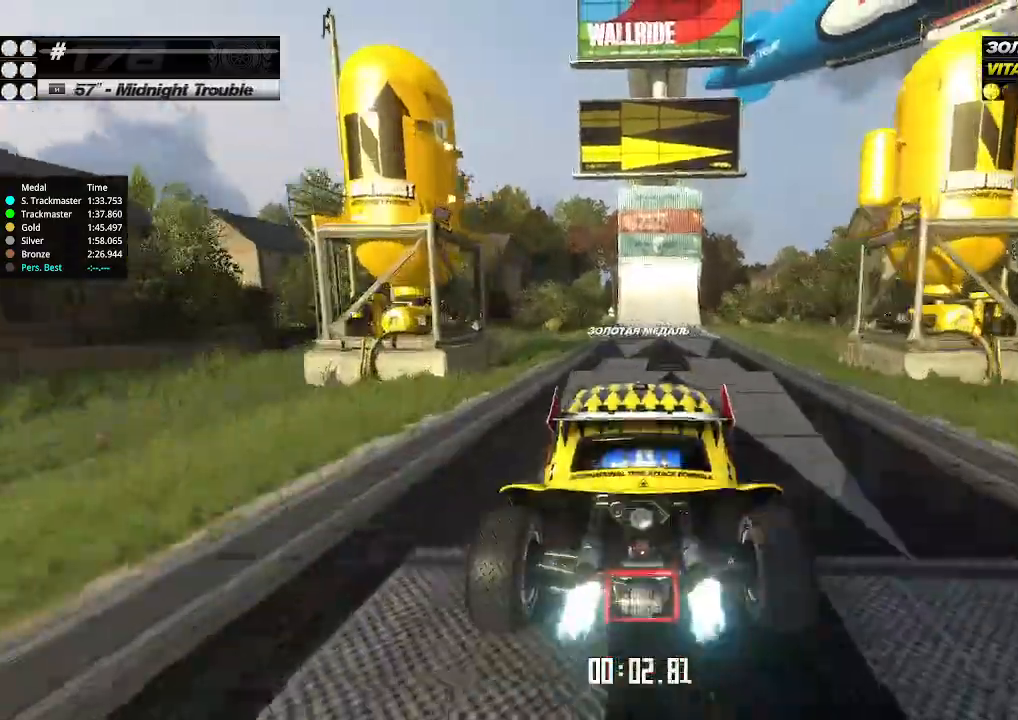
{"keys": ["up"], "events": []}
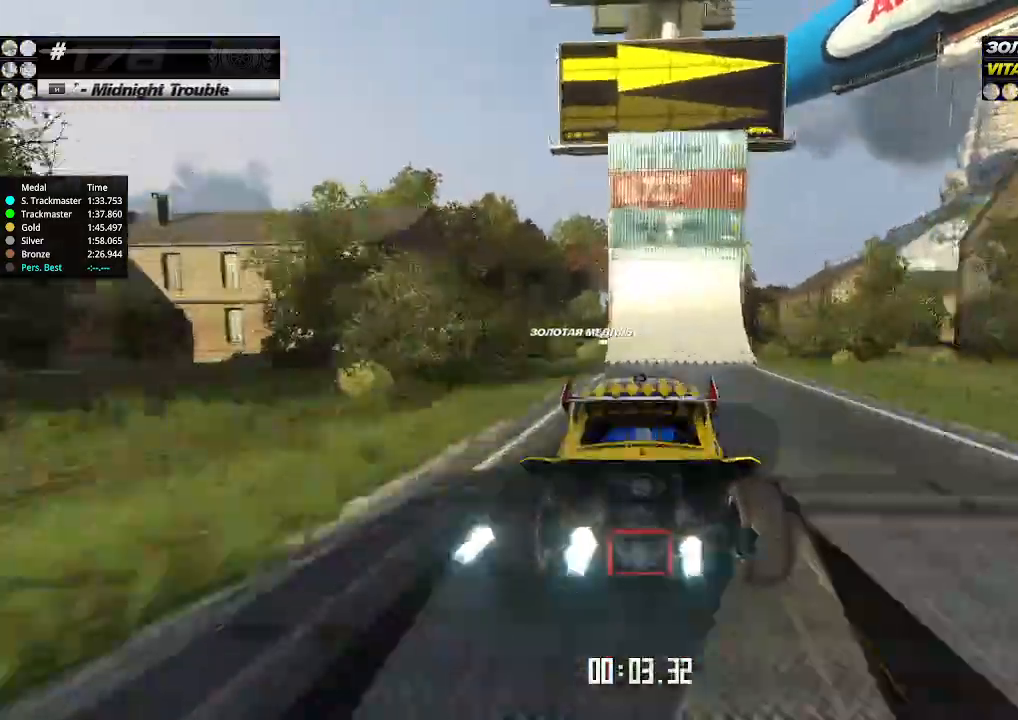
{"keys": ["right", "up"], "events": [[67, "down", "down"], [67, "right", "down"], [200, "down", "up"]]}
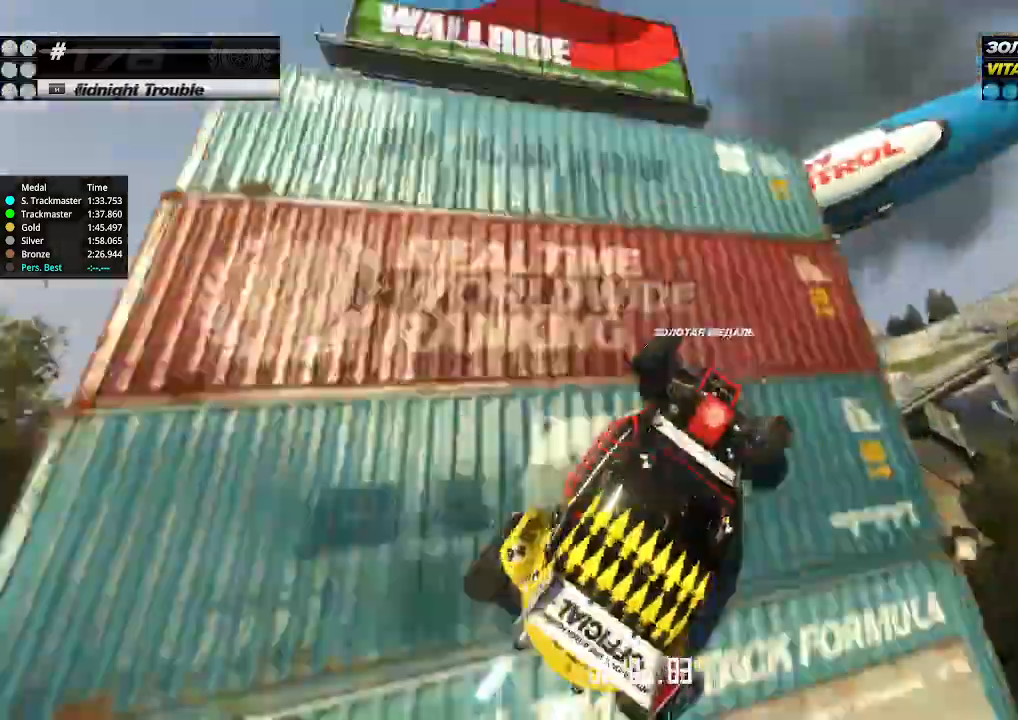
{"keys": ["left", "up"], "events": [[267, "right", "up"], [333, "left", "down"]]}
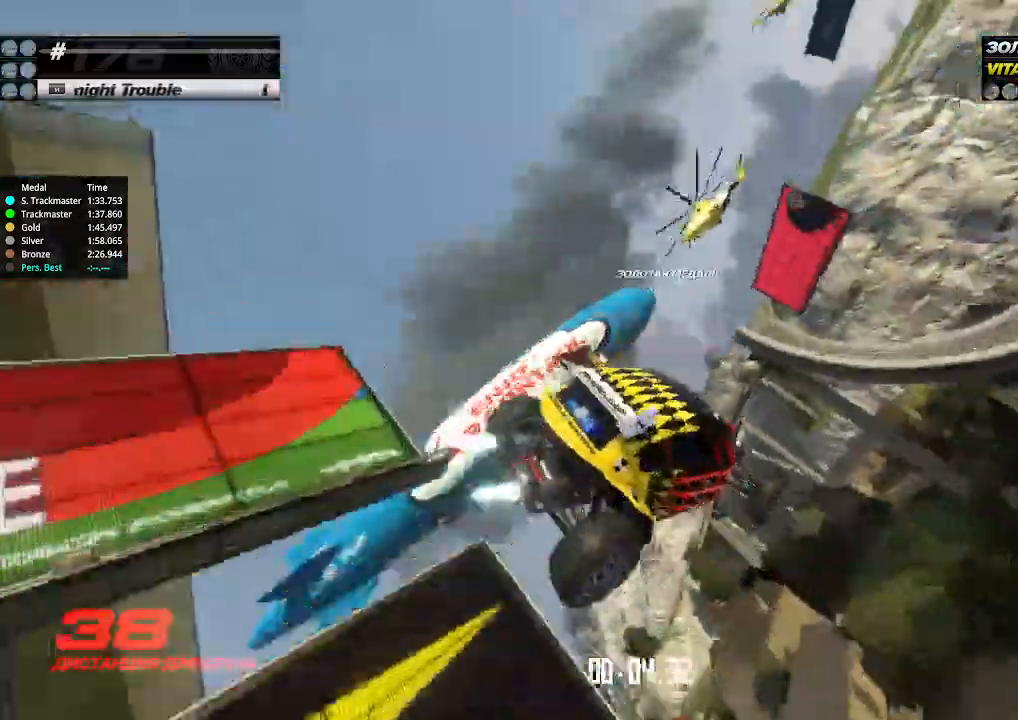
{"keys": ["right", "up"], "events": [[433, "left", "up"], [433, "right", "down"]]}
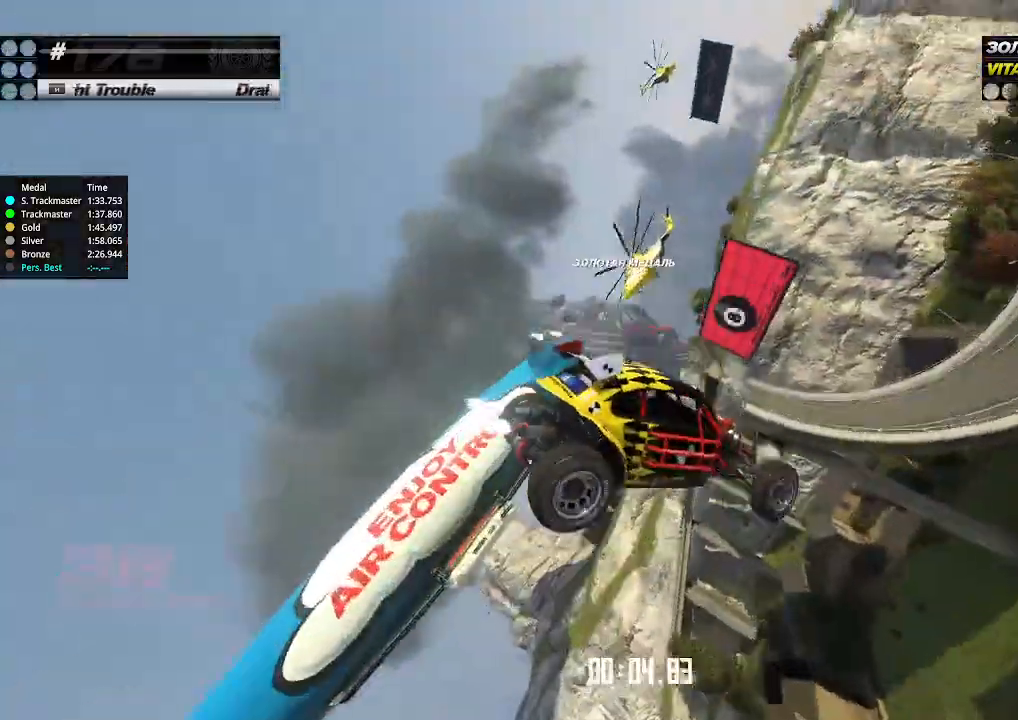
{"keys": ["right", "up"], "events": []}
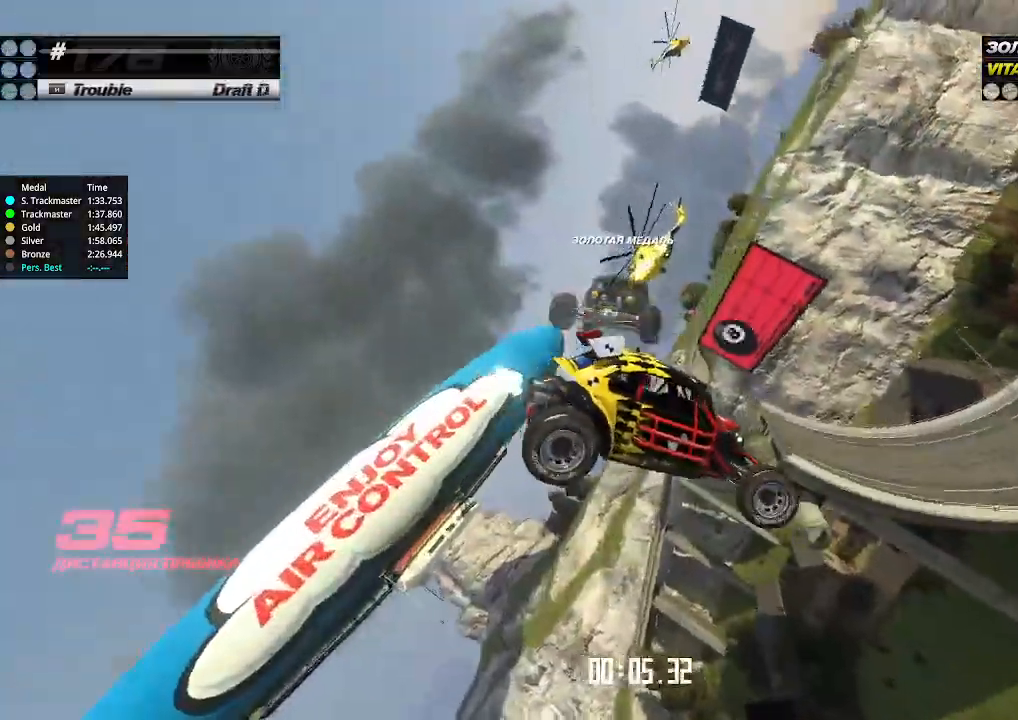
{"keys": ["left", "up"], "events": [[33, "right", "up"], [367, "left", "down"]]}
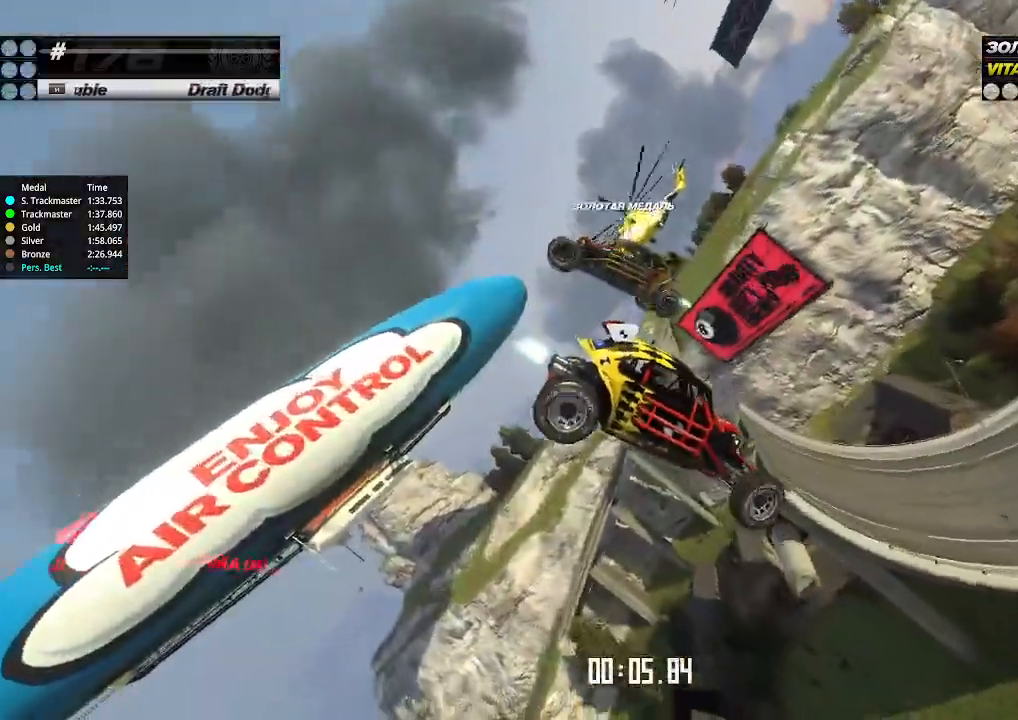
{"keys": ["left", "up"], "events": []}
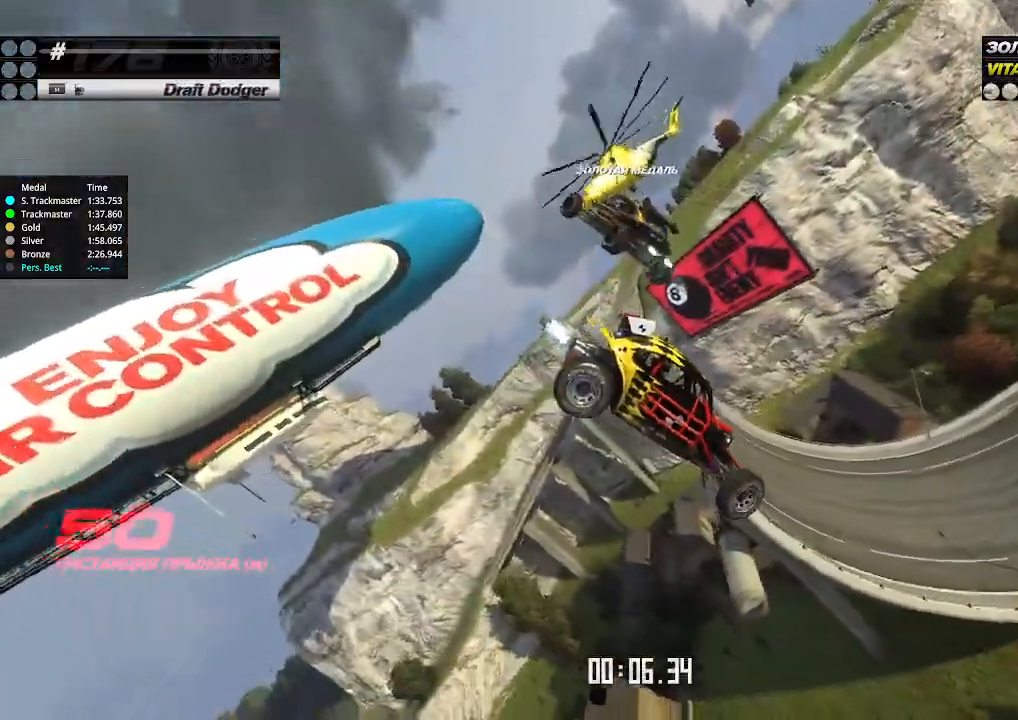
{"keys": ["left", "up"], "events": []}
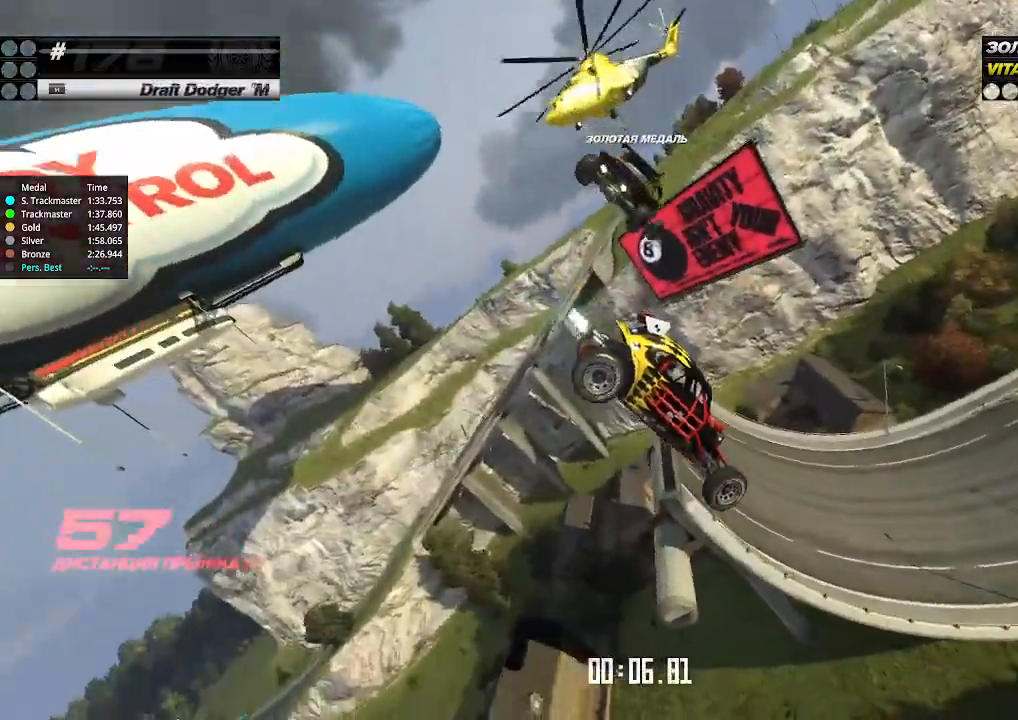
{"keys": ["left", "up"], "events": []}
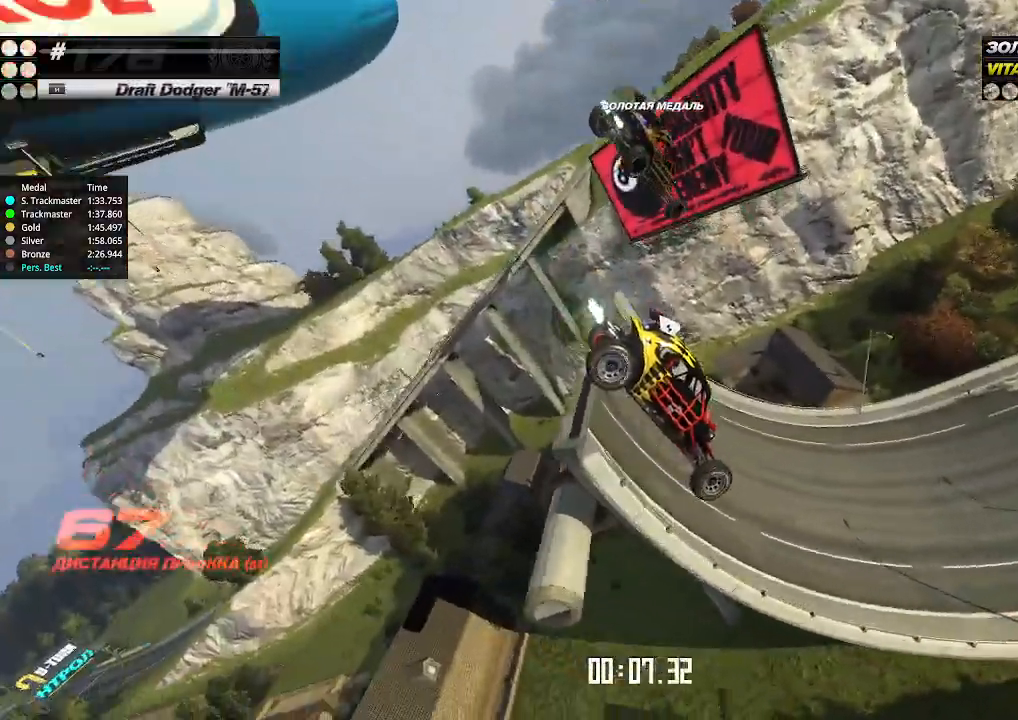
{"keys": ["left", "up"], "events": []}
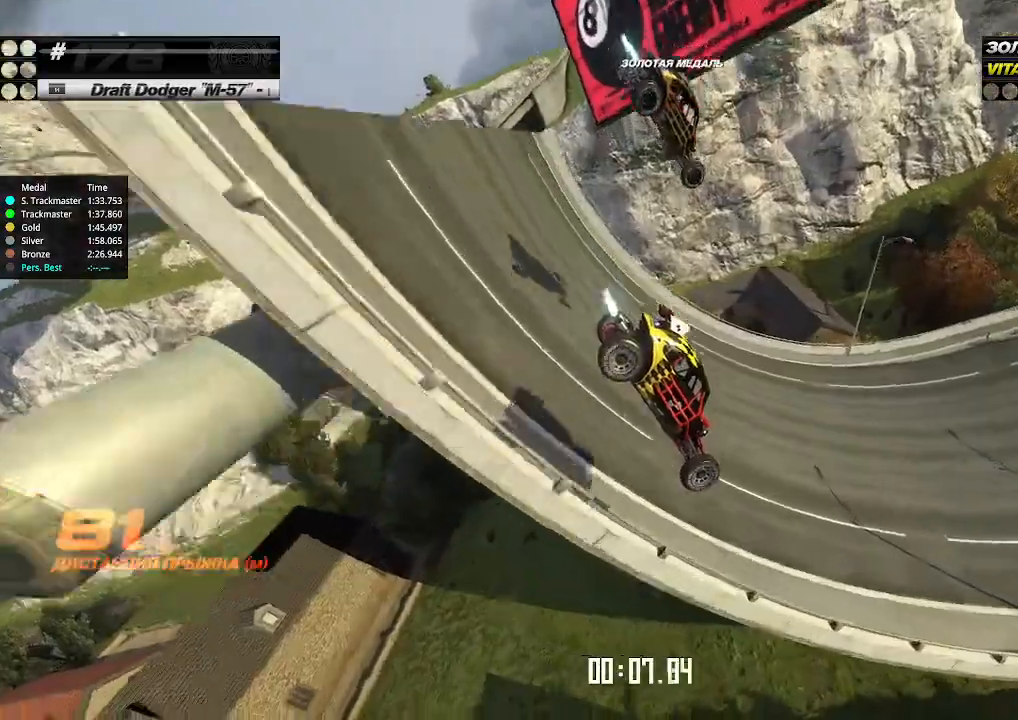
{"keys": ["up"], "events": [[433, "left", "up"]]}
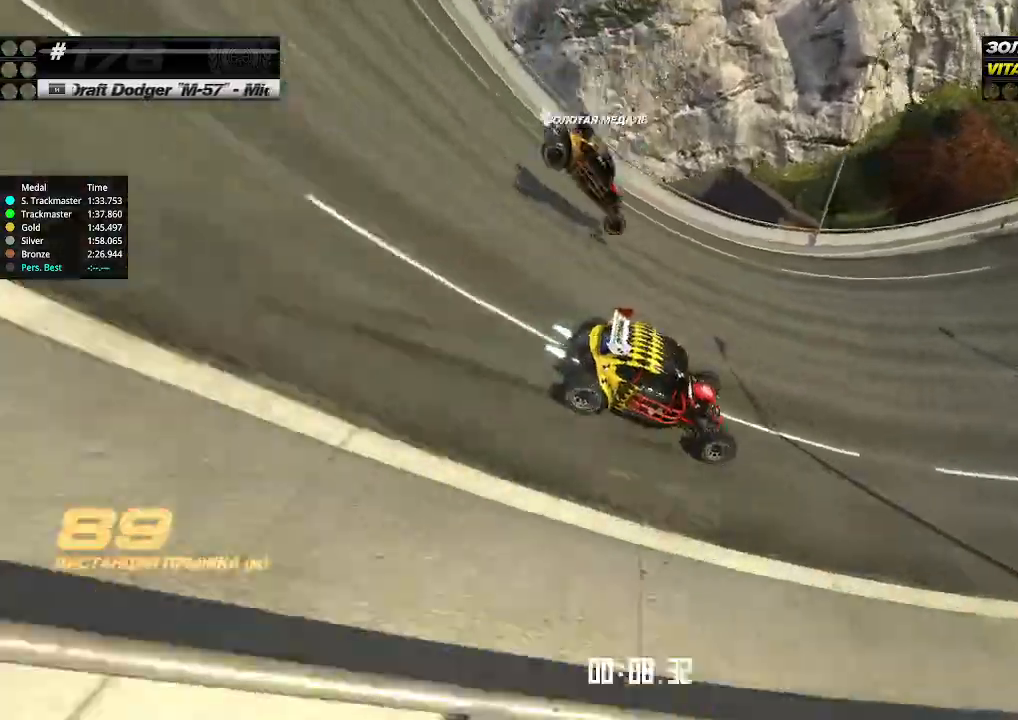
{"keys": ["up"], "events": []}
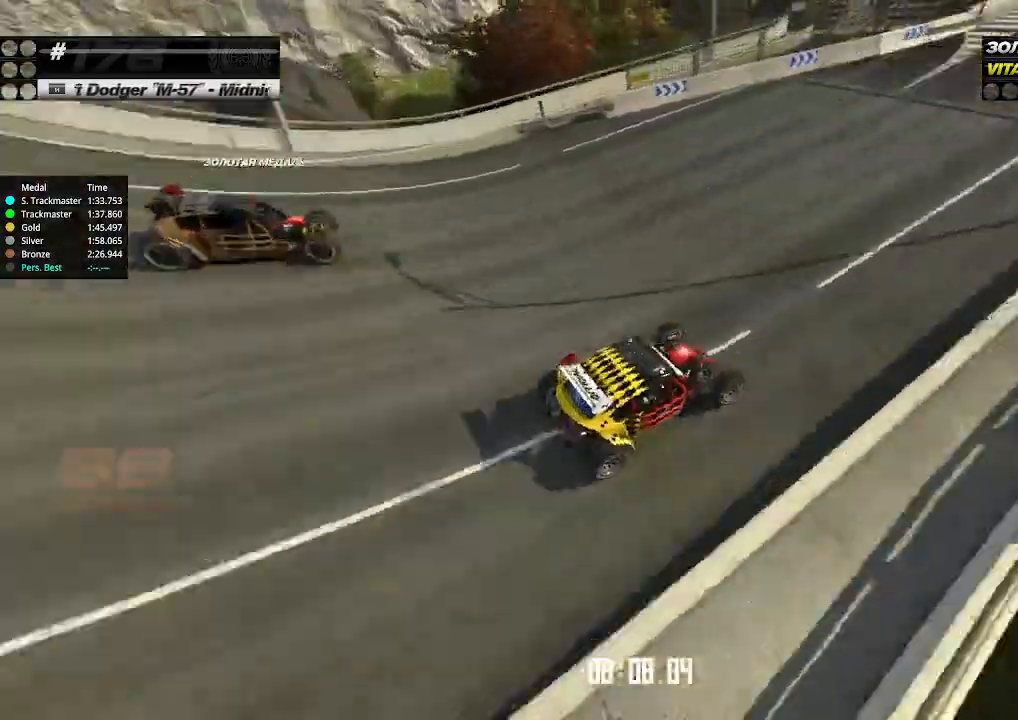
{"keys": ["up"], "events": [[33, "left", "down"], [67, "left", "up"]]}
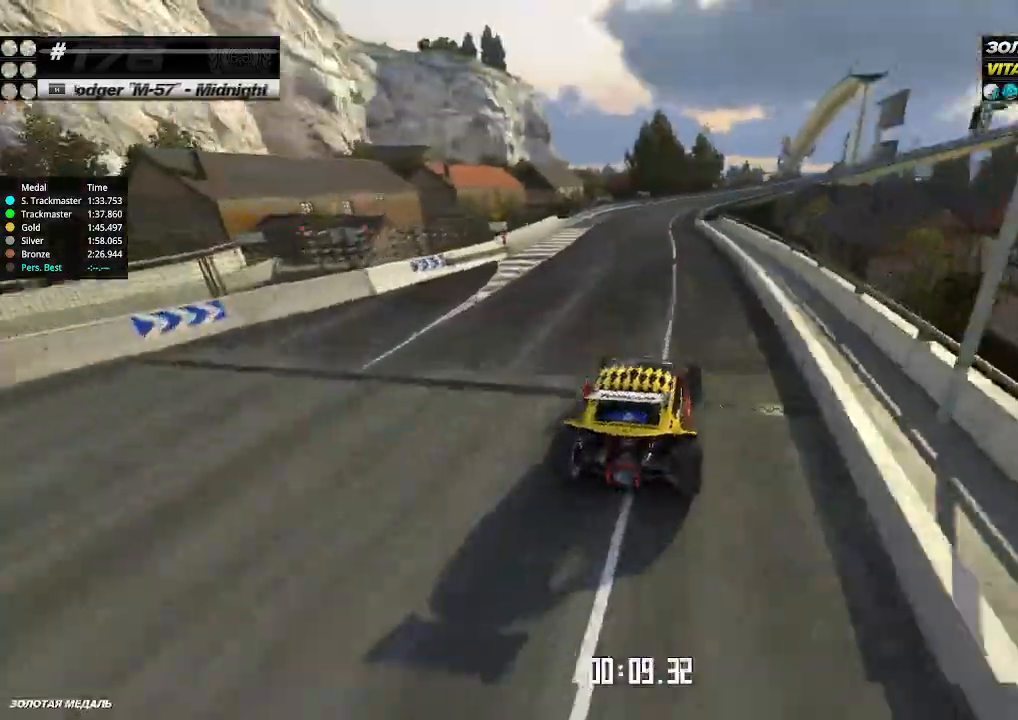
{"keys": ["up"], "events": [[67, "left", "down"], [200, "left", "up"]]}
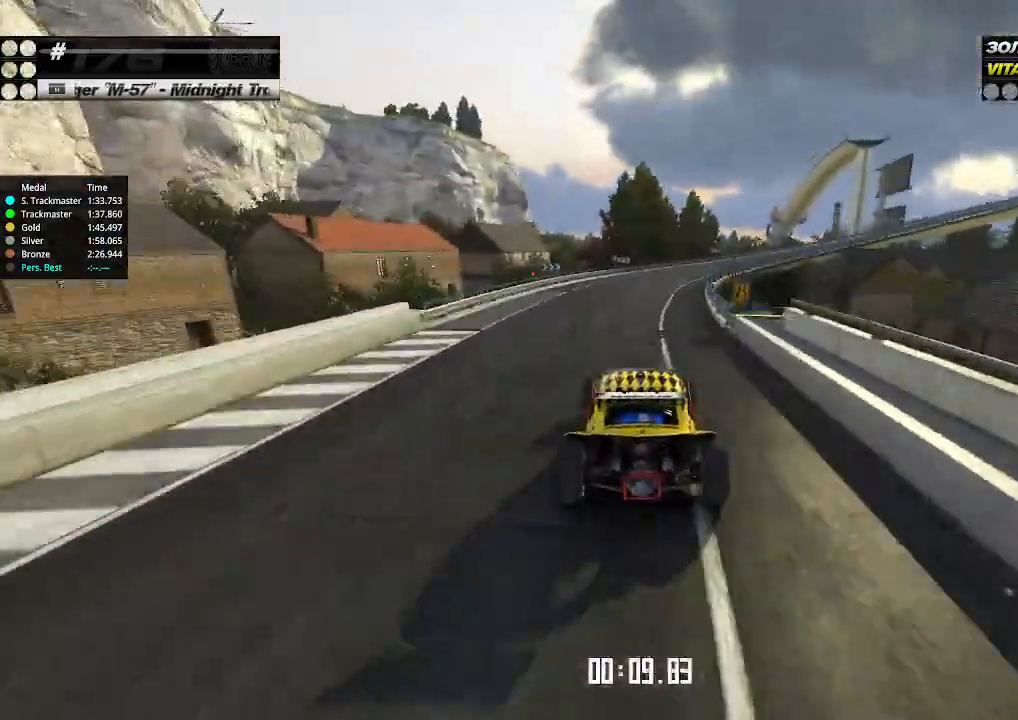
{"keys": ["right", "up"], "events": [[100, "right", "down"], [200, "right", "up"], [267, "right", "down"], [333, "right", "up"], [433, "right", "down"]]}
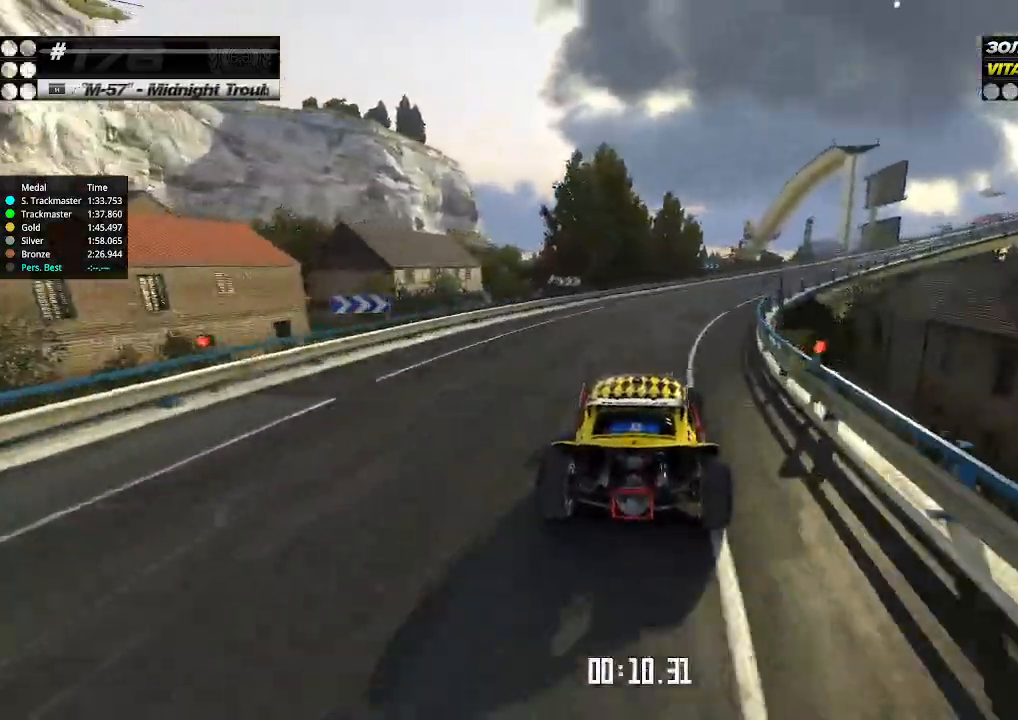
{"keys": ["right", "up"], "events": []}